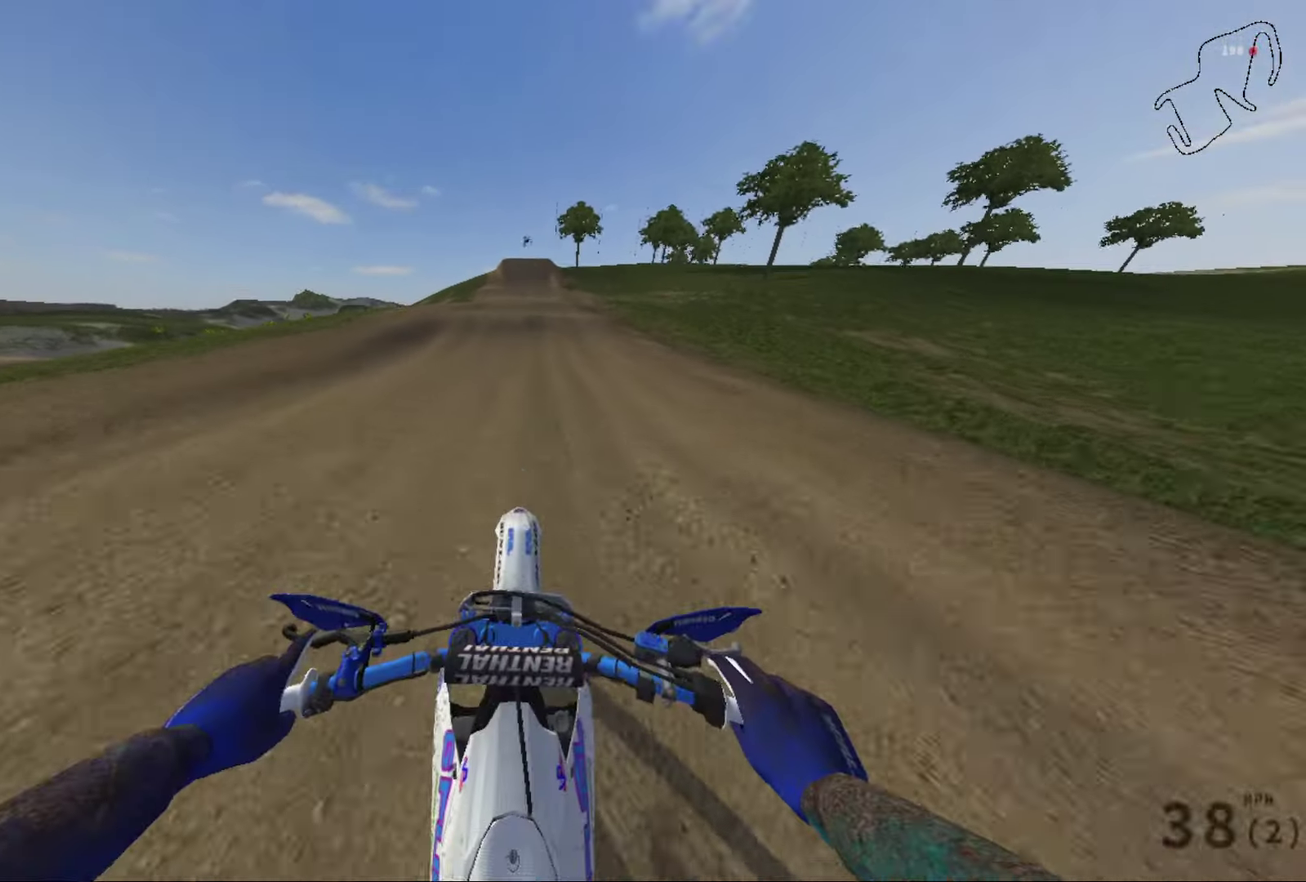
Gameplay with a controller (Xbox layout); each line is a JSON object with the inputs held at the frame after it (dt_ms = milliseconds from this image to that frame). "events" lists button and stick changes between this image and that frame as [ms after this image, input, new state], when the widget could be followed in between.
{"dt_ms": 400, "buttons": ["R2"], "left_stick": "center", "right_stick": "up", "events": [[100, "right_stick", "up"]]}
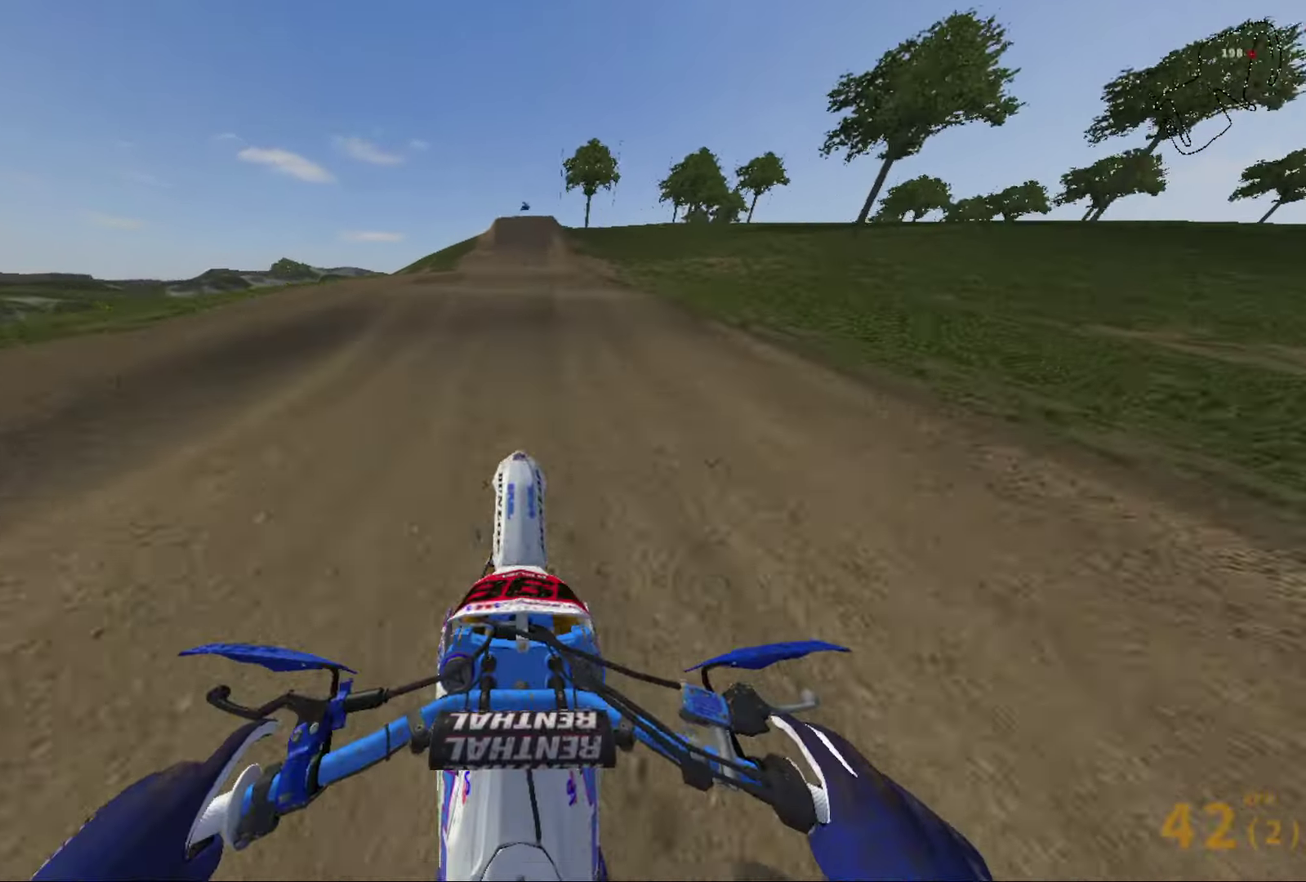
{"dt_ms": 501, "buttons": ["R2"], "left_stick": "center", "right_stick": "down", "events": [[234, "right_stick", "center"], [334, "right_stick", "down"]]}
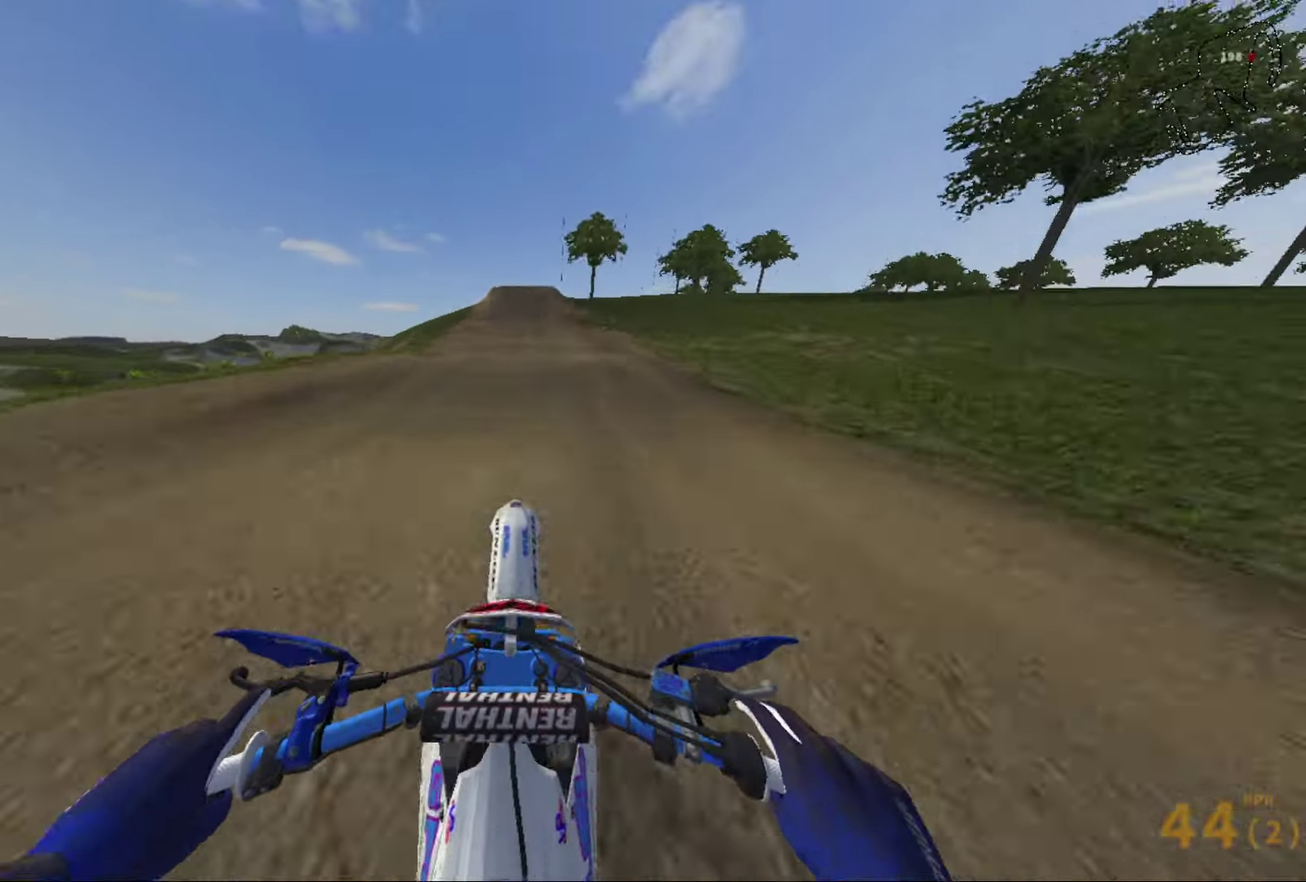
{"dt_ms": 500, "buttons": ["R2"], "left_stick": "center", "right_stick": "center", "events": [[33, "right_stick", "center"]]}
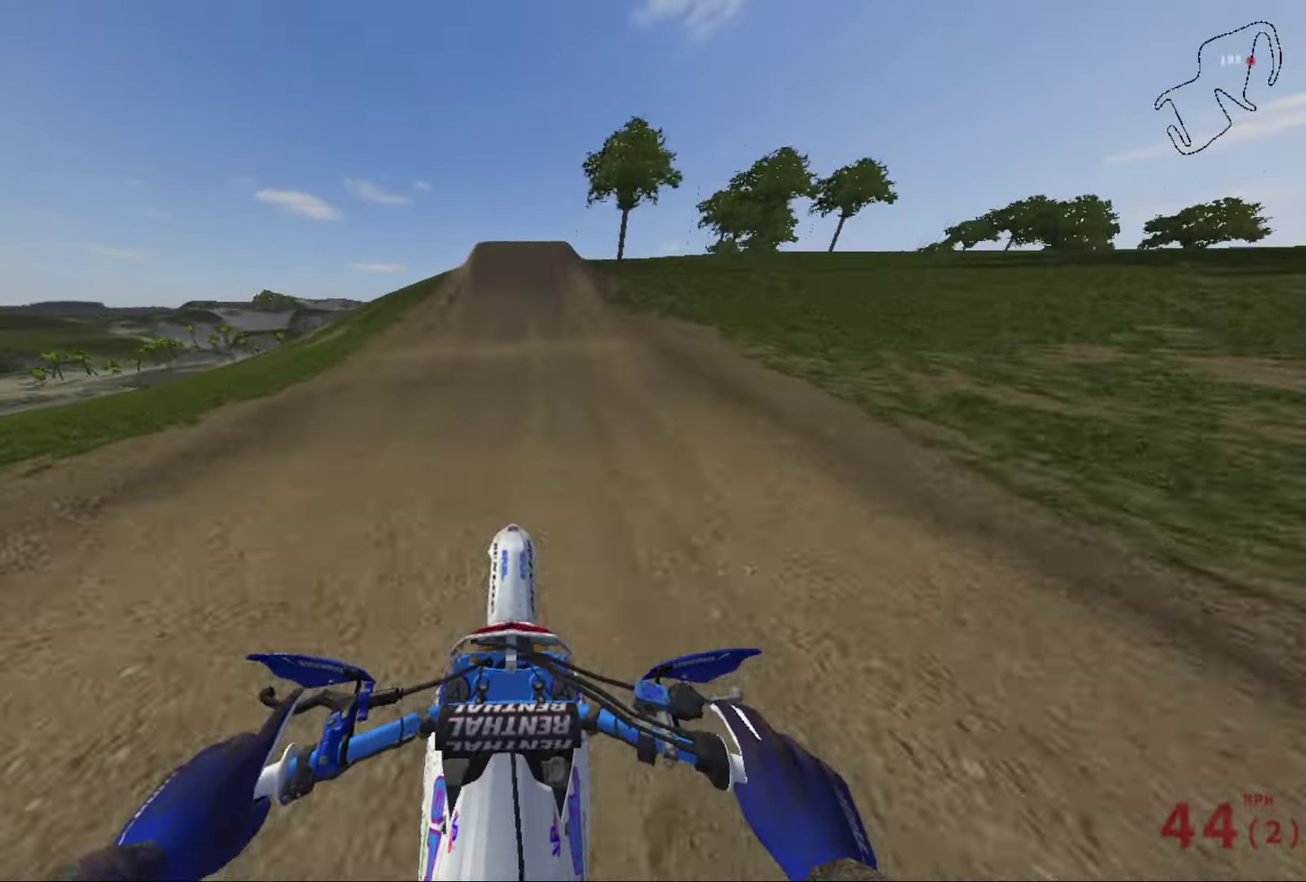
{"dt_ms": 501, "buttons": ["R2"], "left_stick": "center", "right_stick": "down", "events": [[301, "right_stick", "down"]]}
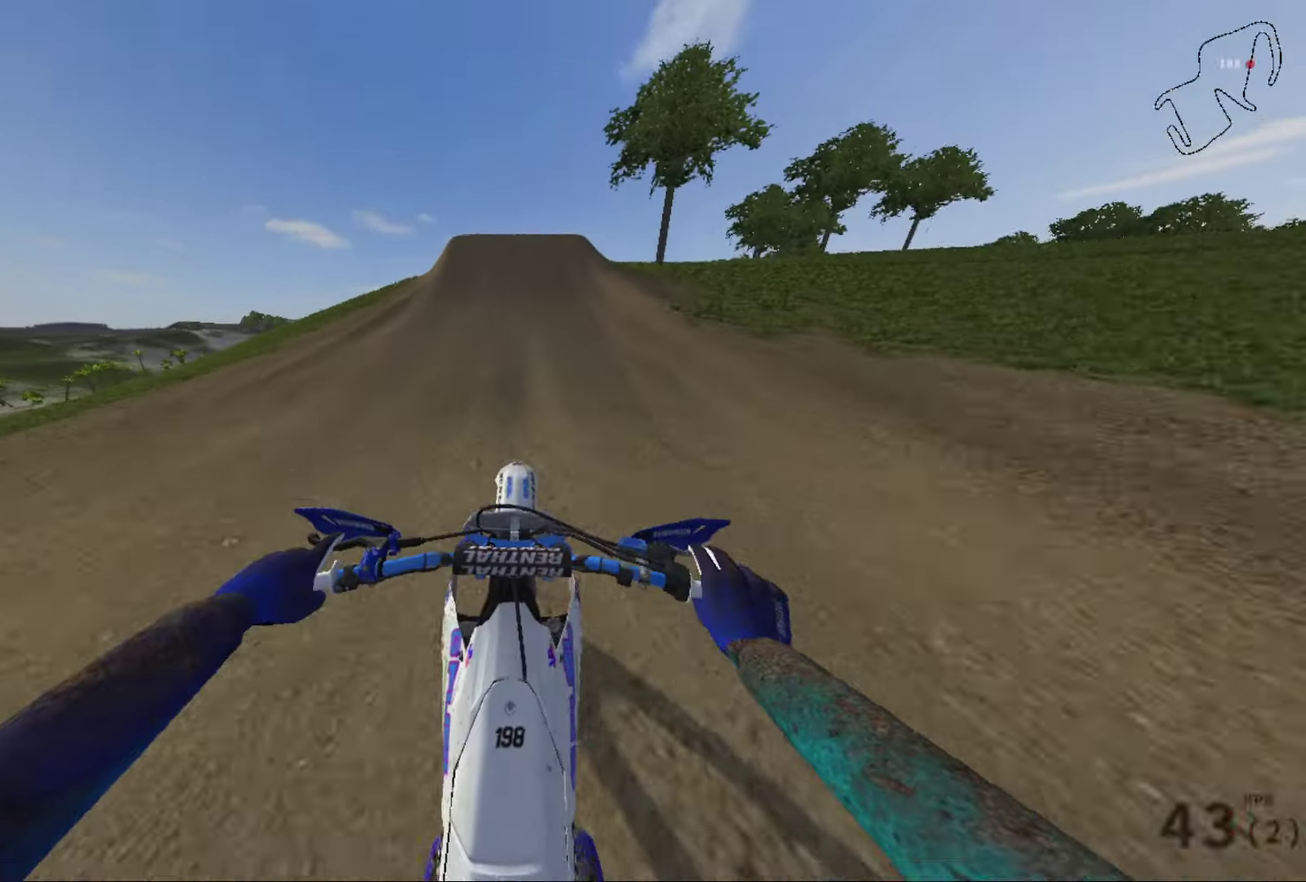
{"dt_ms": 600, "buttons": [], "left_stick": "center", "right_stick": "center", "events": [[100, "right_stick", "center"], [267, "left_stick", "right"], [333, "B", "down"], [367, "left_stick", "center"], [400, "R2", "up"], [433, "B", "up"]]}
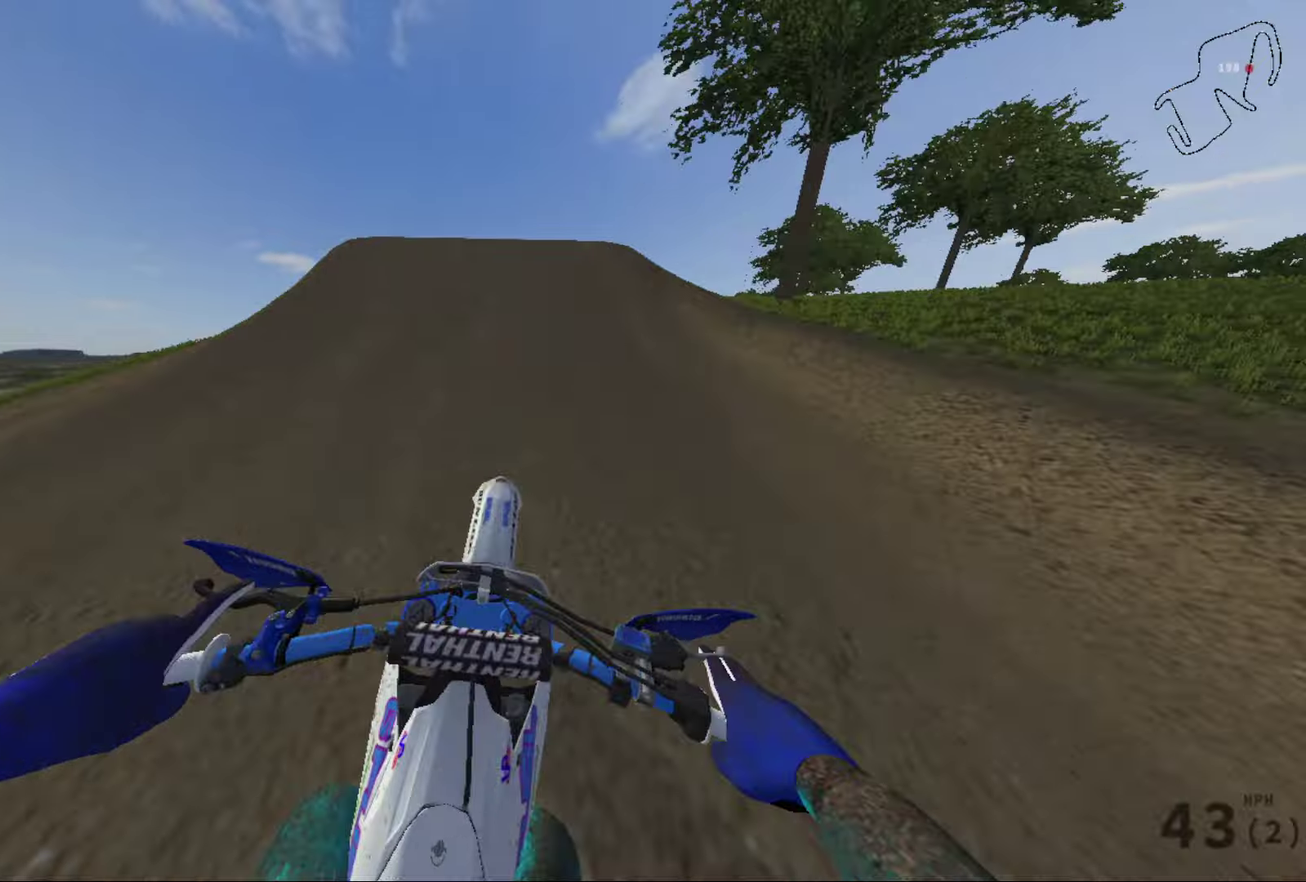
{"dt_ms": 401, "buttons": [], "left_stick": "left", "right_stick": "center", "events": [[301, "left_stick", "left"]]}
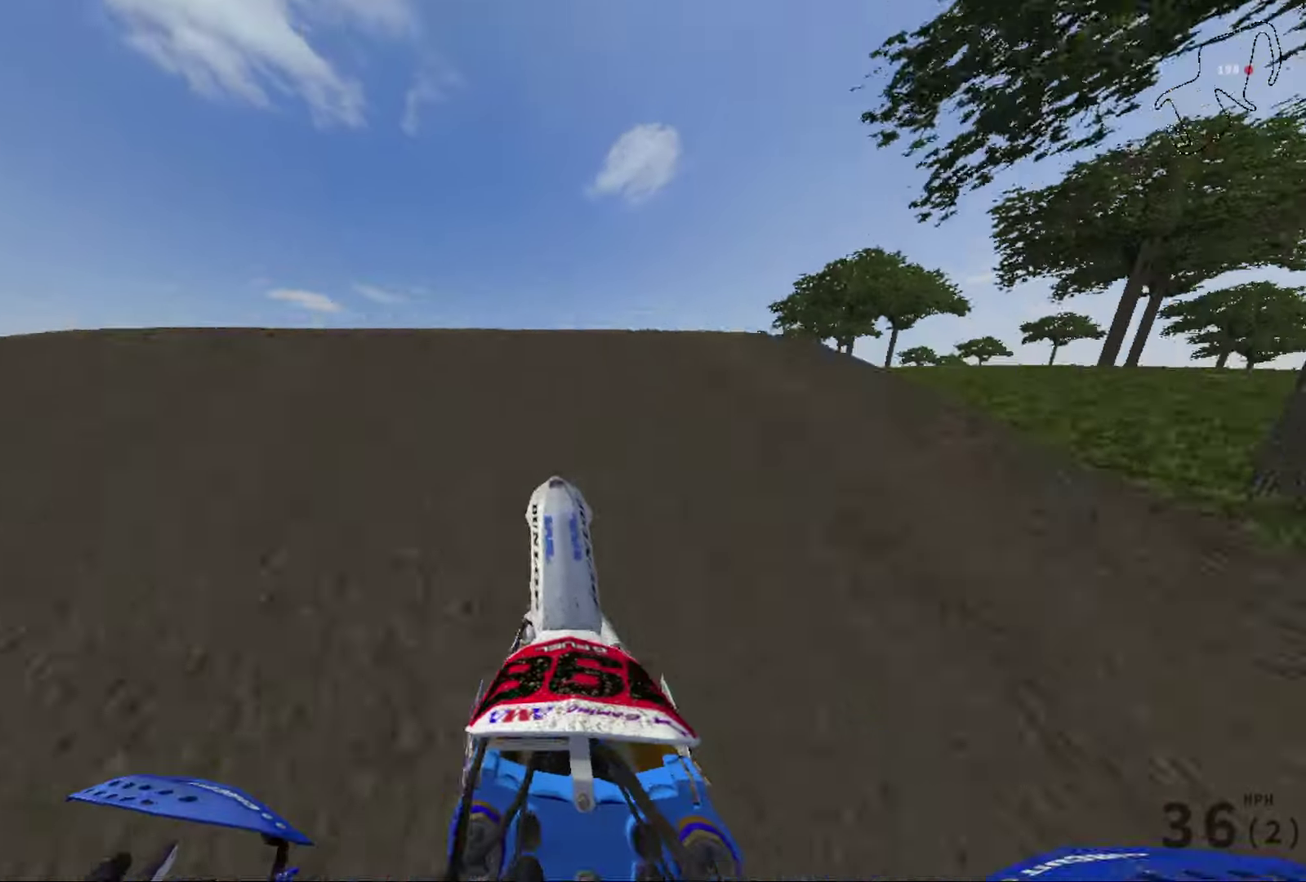
{"dt_ms": 700, "buttons": [], "left_stick": "center", "right_stick": "center", "events": [[33, "R2", "down"], [133, "right_stick", "right"], [233, "left_stick", "center"], [233, "right_stick", "center"], [267, "R2", "up"]]}
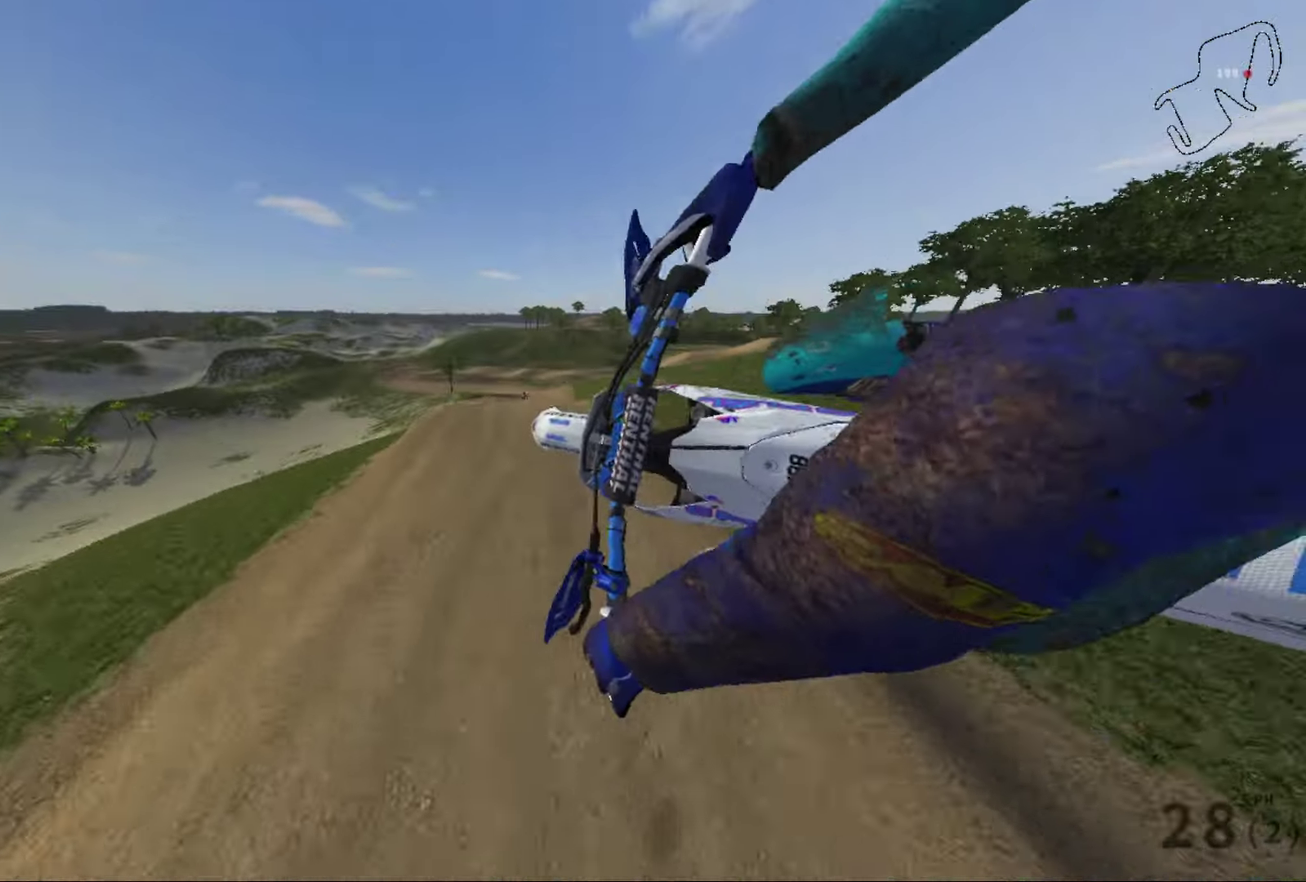
{"dt_ms": 301, "buttons": [], "left_stick": "center", "right_stick": "center", "events": [[167, "B", "down"], [267, "B", "up"]]}
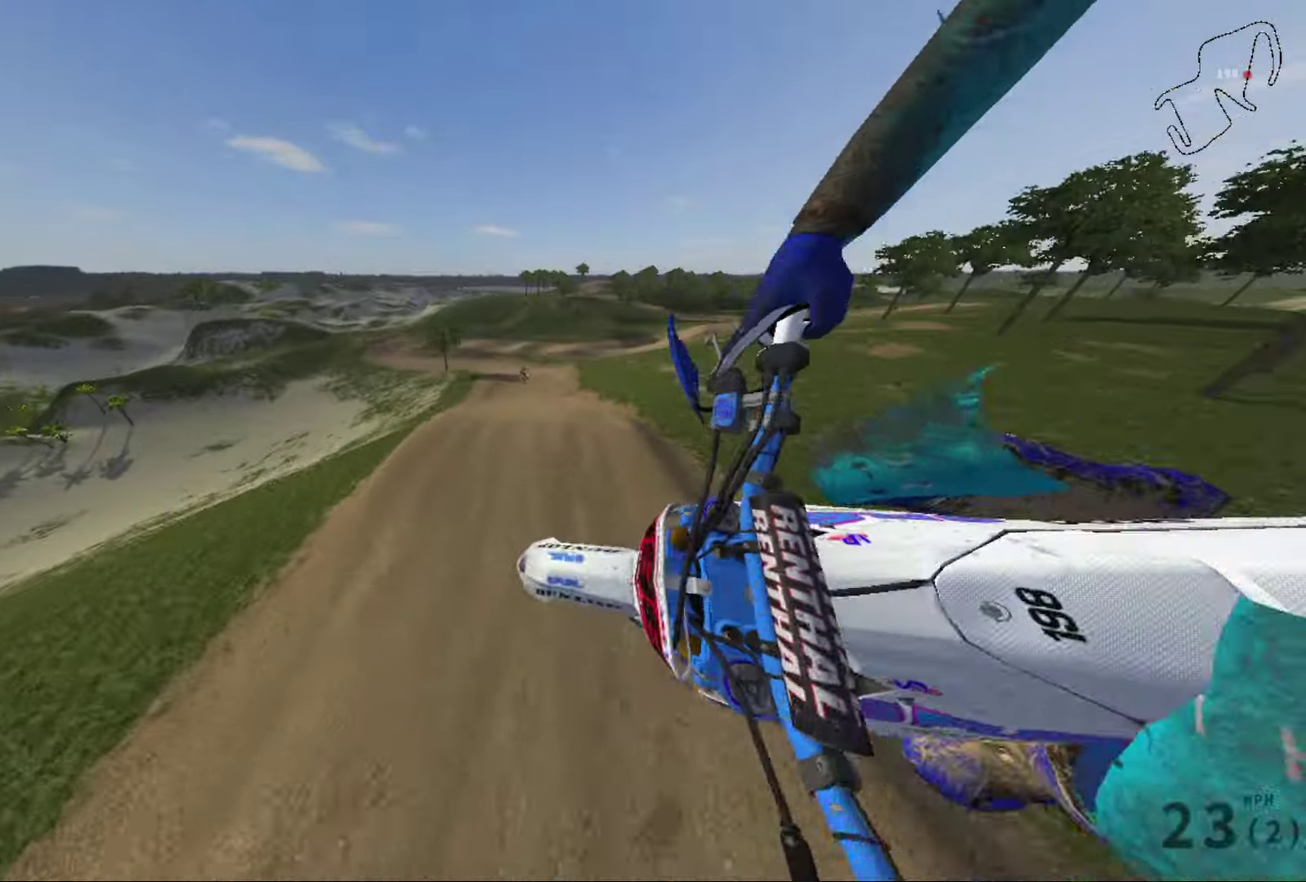
{"dt_ms": 500, "buttons": ["R2"], "left_stick": "right", "right_stick": "center", "events": [[133, "left_stick", "right"], [400, "R2", "down"]]}
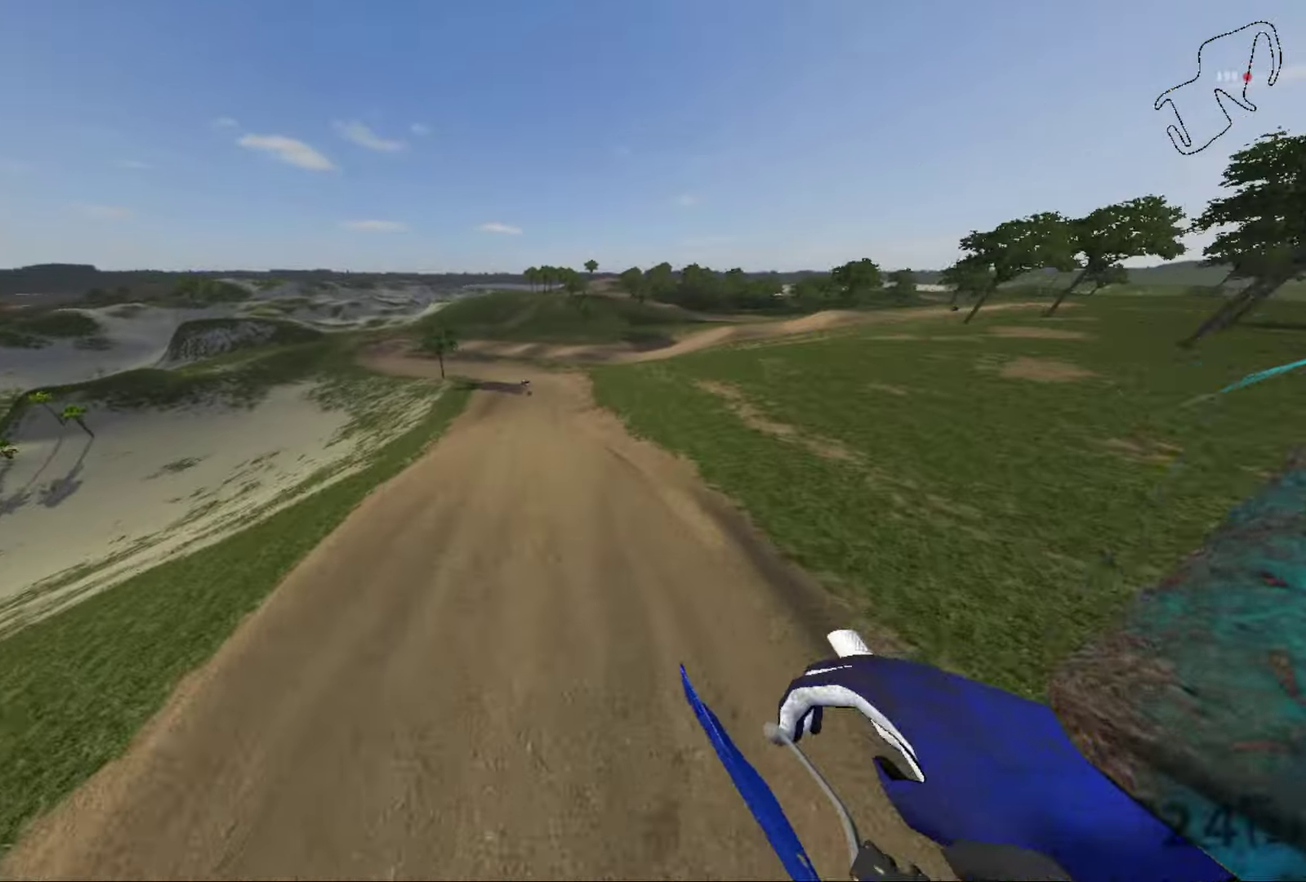
{"dt_ms": 501, "buttons": ["R2"], "left_stick": "center", "right_stick": "up", "events": [[200, "R2", "up"], [301, "left_stick", "center"], [434, "right_stick", "up"], [467, "R2", "down"]]}
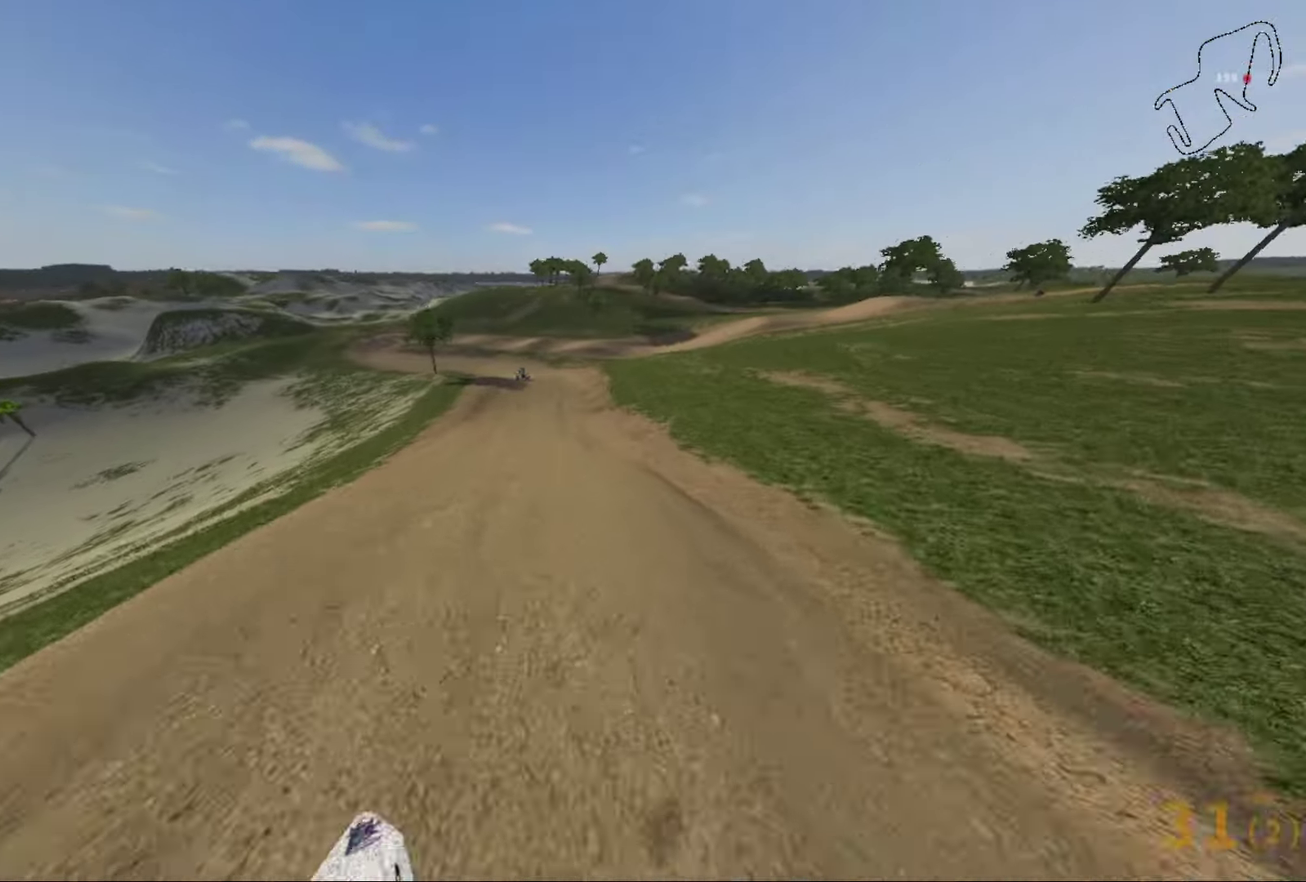
{"dt_ms": 400, "buttons": ["R2"], "left_stick": "center", "right_stick": "center", "events": [[167, "right_stick", "center"]]}
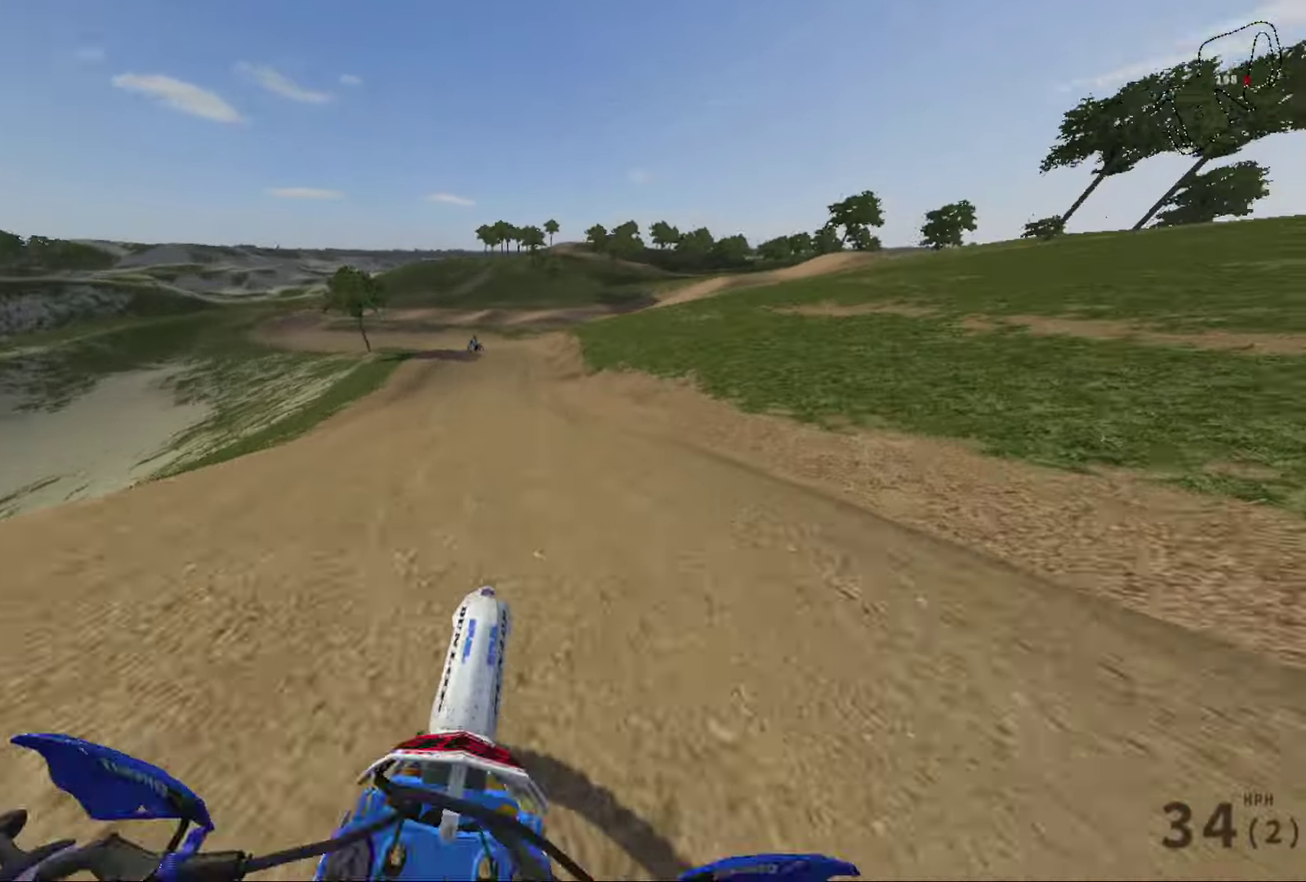
{"dt_ms": 601, "buttons": ["R2"], "left_stick": "left", "right_stick": "left", "events": [[167, "R2", "up"], [200, "left_stick", "left"], [234, "right_stick", "left"], [367, "R2", "down"]]}
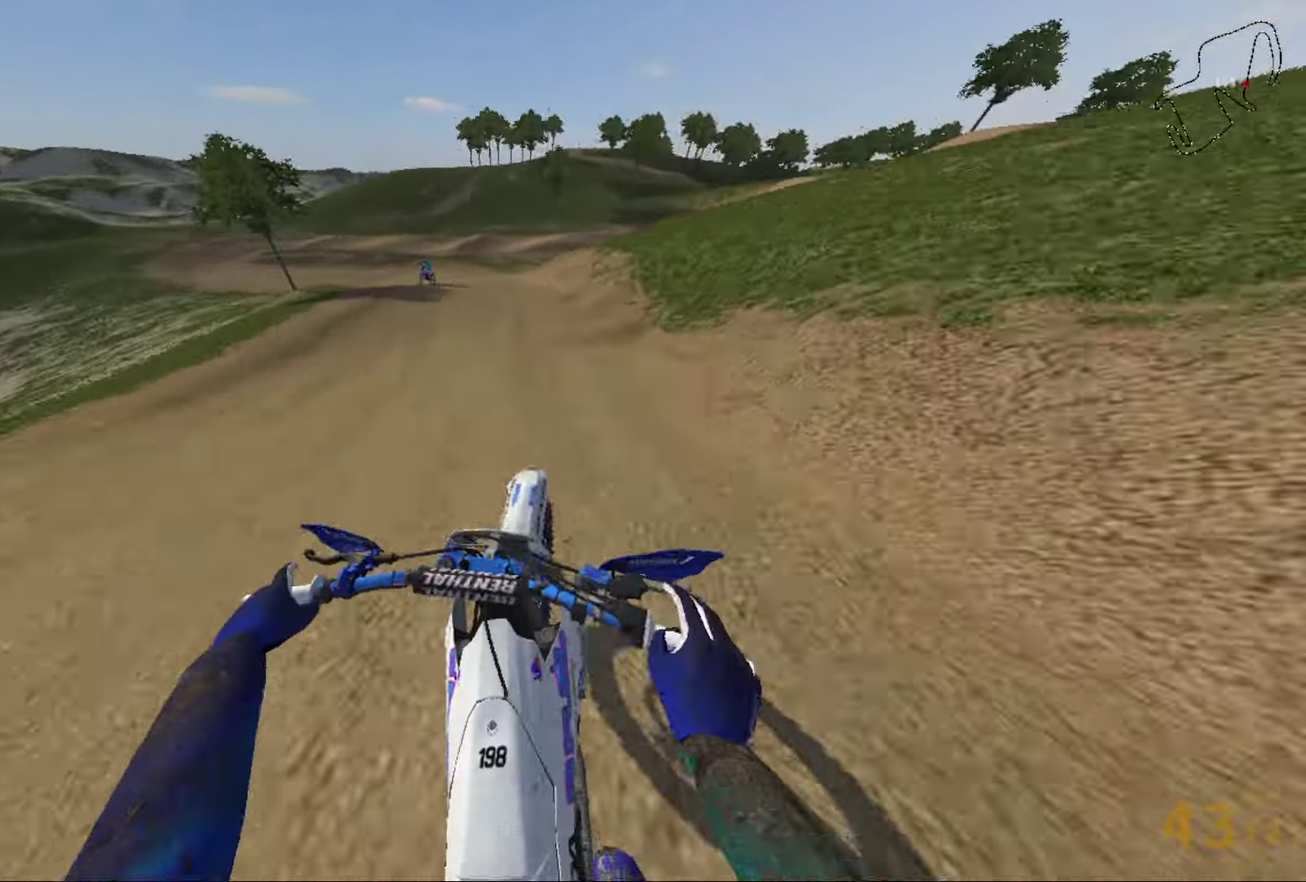
{"dt_ms": 300, "buttons": ["R2"], "left_stick": "left", "right_stick": "left", "events": [[167, "R2", "up"], [300, "R2", "down"]]}
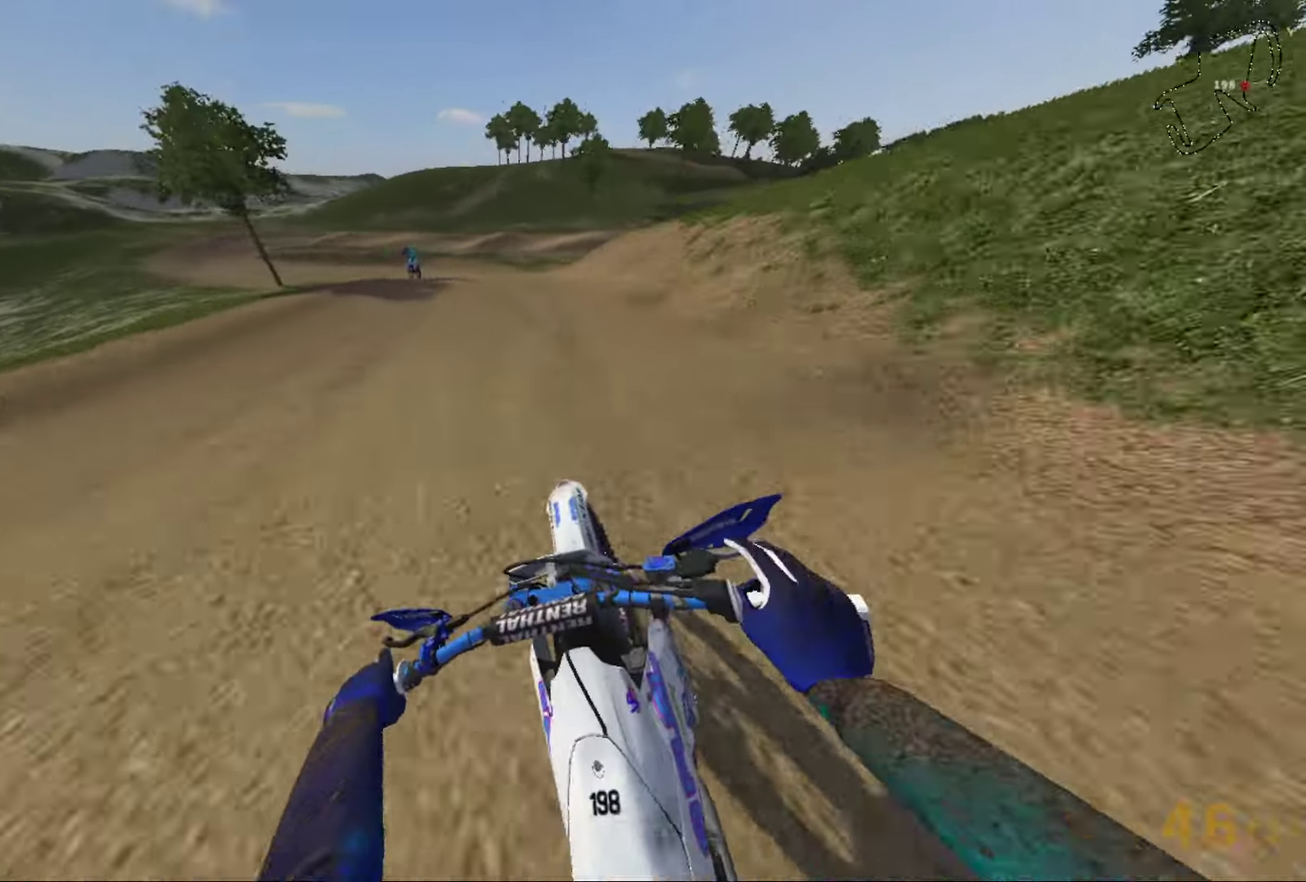
{"dt_ms": 701, "buttons": [], "left_stick": "left", "right_stick": "left", "events": [[267, "R2", "up"], [501, "R2", "down"], [634, "R2", "up"]]}
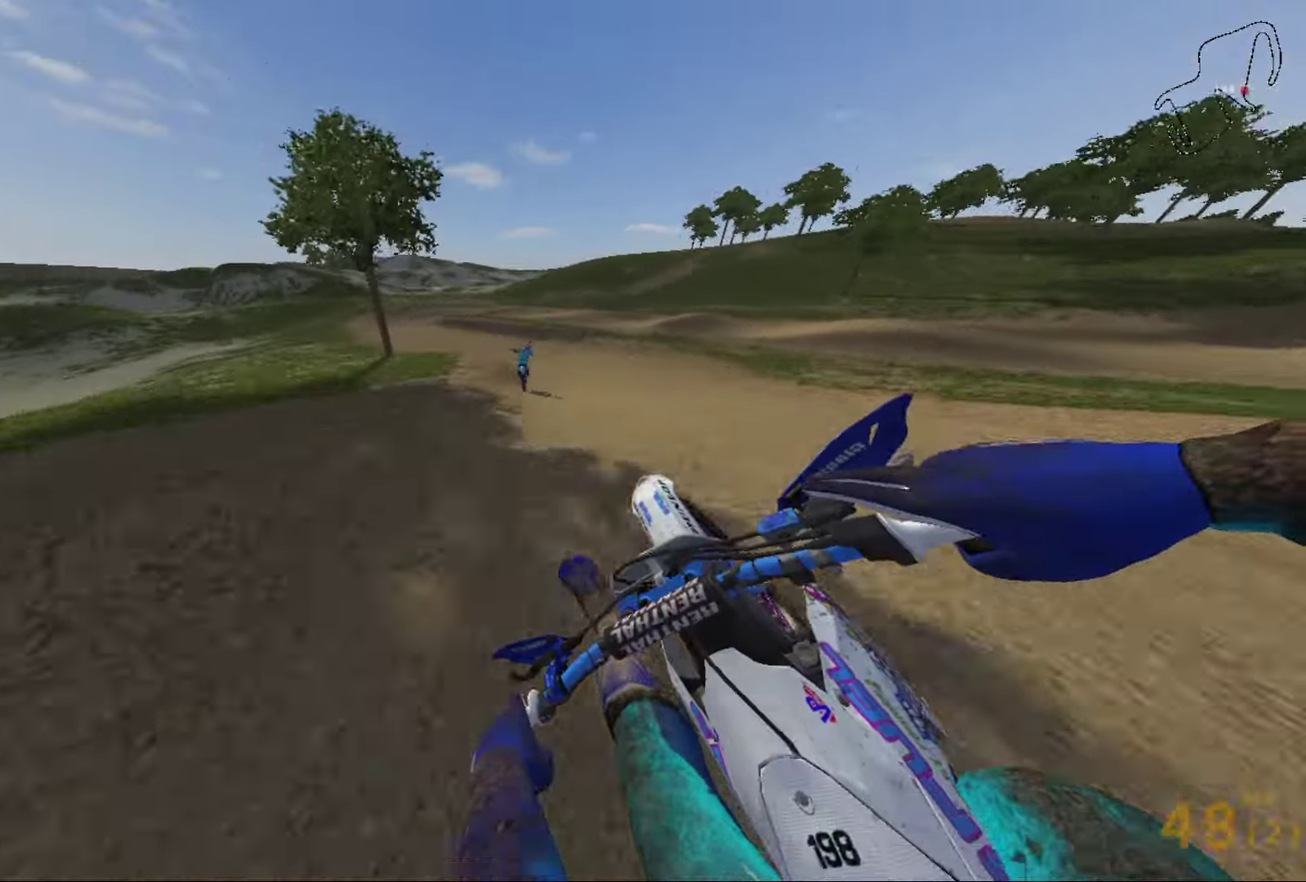
{"dt_ms": 400, "buttons": [], "left_stick": "left", "right_stick": "left", "events": []}
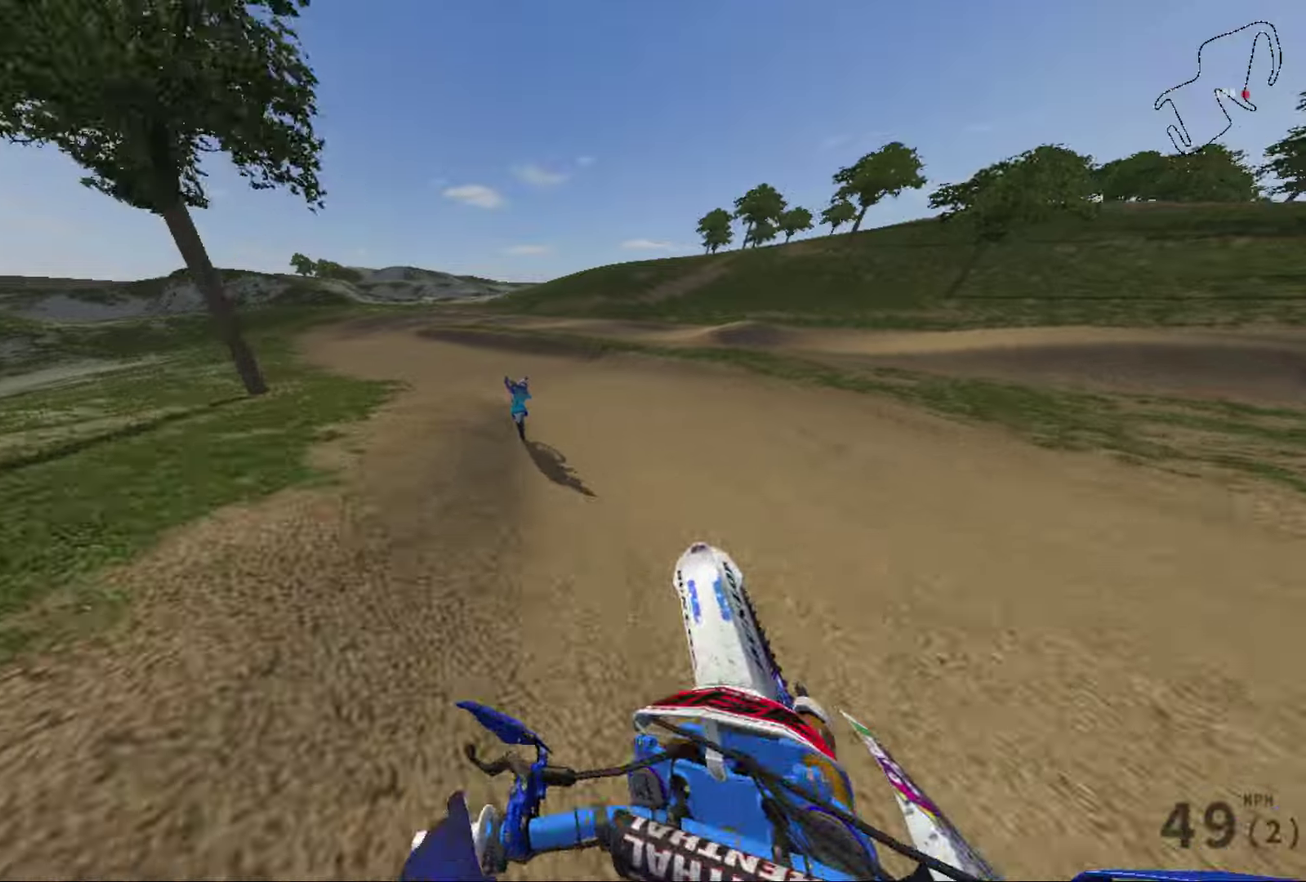
{"dt_ms": 601, "buttons": [], "left_stick": "left", "right_stick": "left", "events": [[33, "left_stick", "center"], [67, "R2", "down"], [267, "left_stick", "left"], [567, "R2", "up"]]}
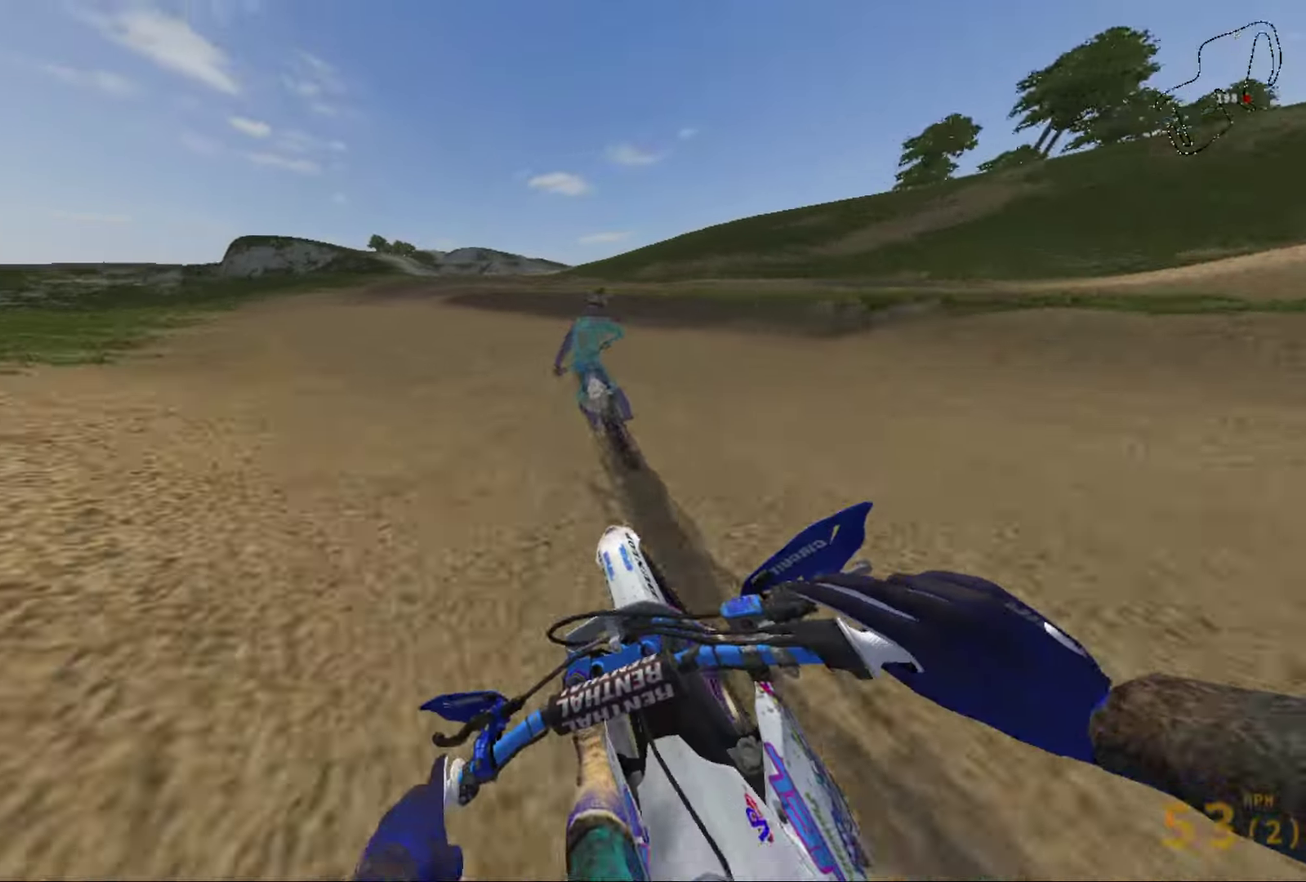
{"dt_ms": 400, "buttons": ["R2"], "left_stick": "left", "right_stick": "left", "events": [[33, "R2", "down"]]}